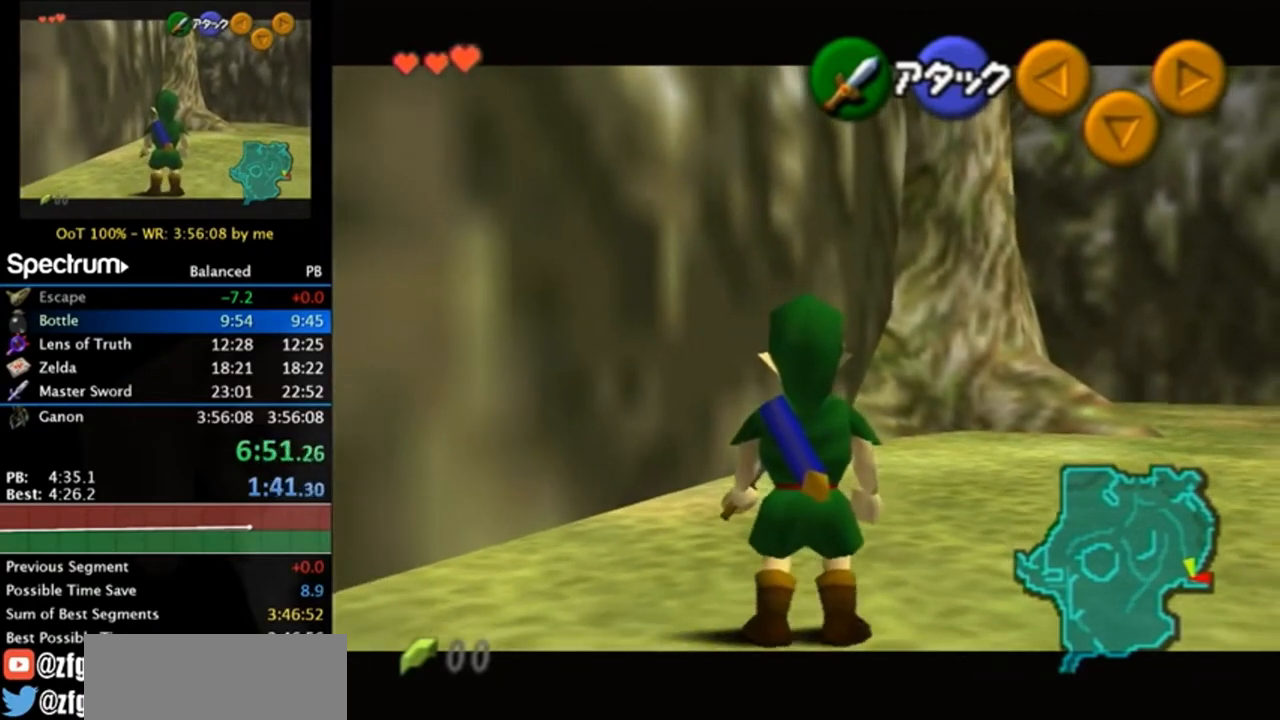
Gameplay with a controller (Nintendo layout); each line is a JSON object with the inputs held at the frame after it. "events" lists button and stick changes between this image and that frame as [ms after this image, input, new state], when the widget could be followed in between. Not read: L3 R3.
{"buttons": [], "left_stick": "center", "right_stick": "center", "events": [[450, "L1", "up"]]}
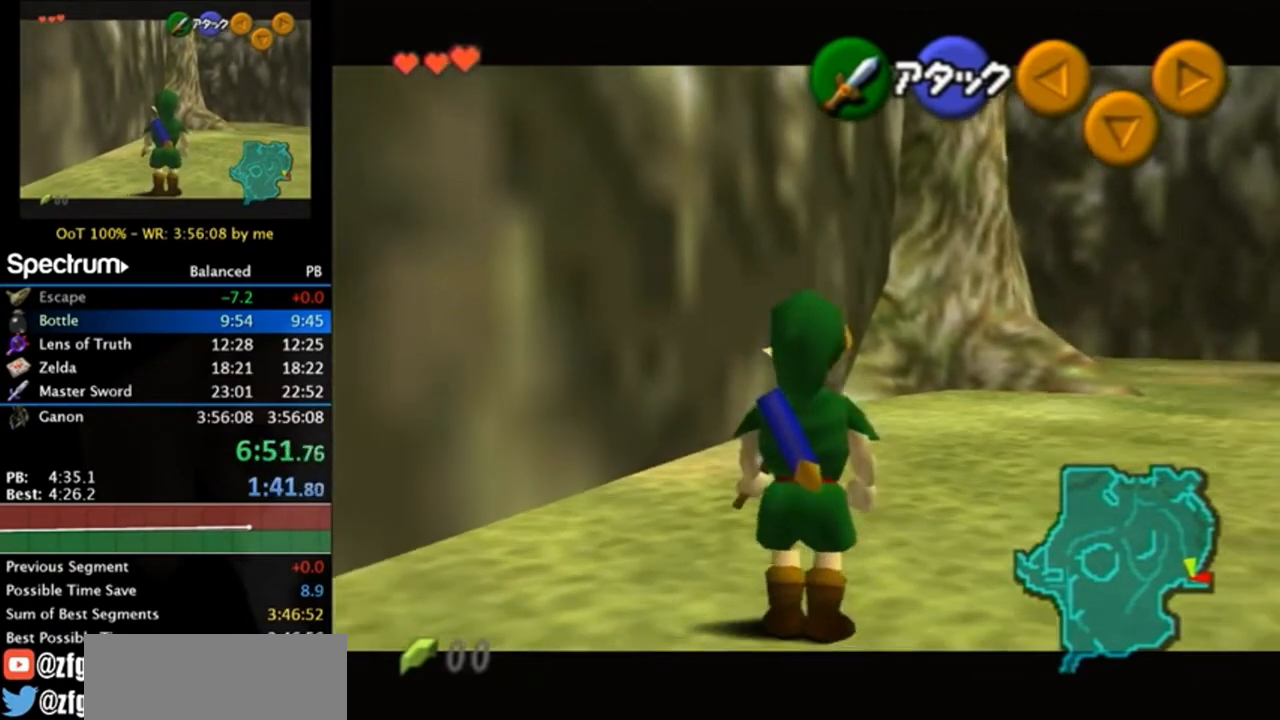
{"buttons": ["L1"], "left_stick": "center", "right_stick": "center", "events": [[17, "L1", "down"]]}
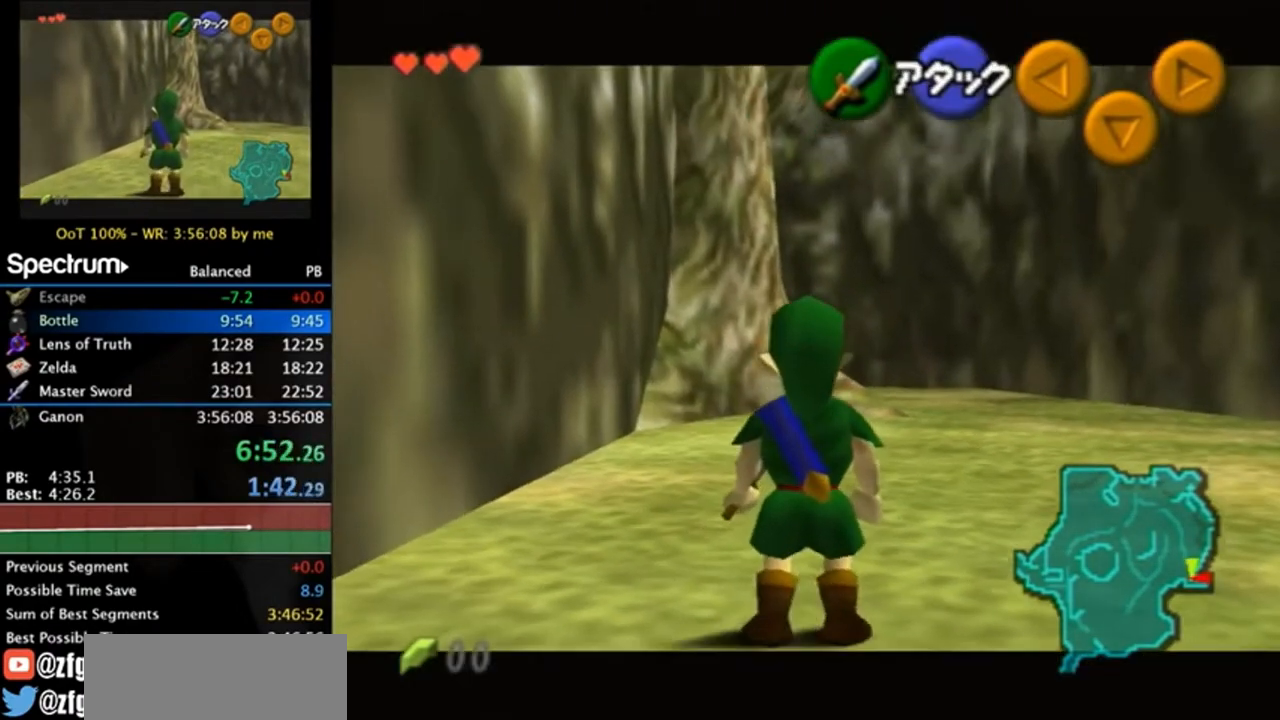
{"buttons": ["L1"], "left_stick": "center", "right_stick": "center", "events": []}
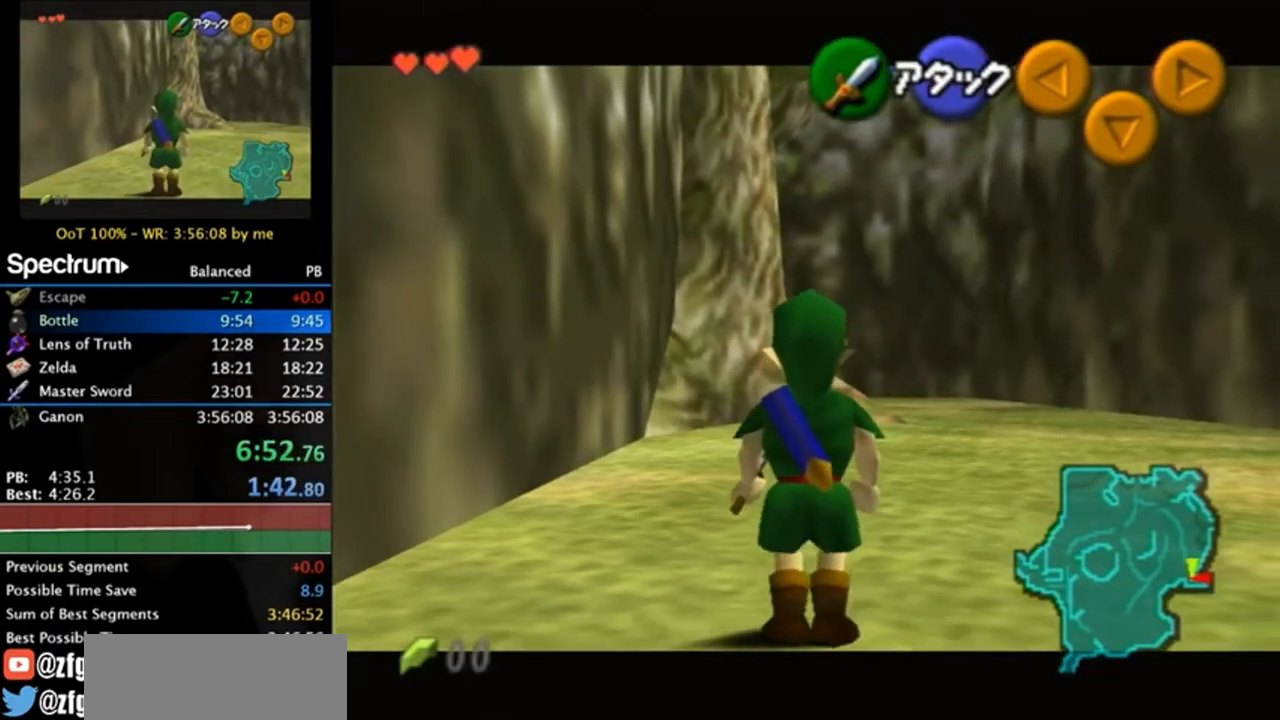
{"buttons": ["L1"], "left_stick": "center", "right_stick": "center", "events": []}
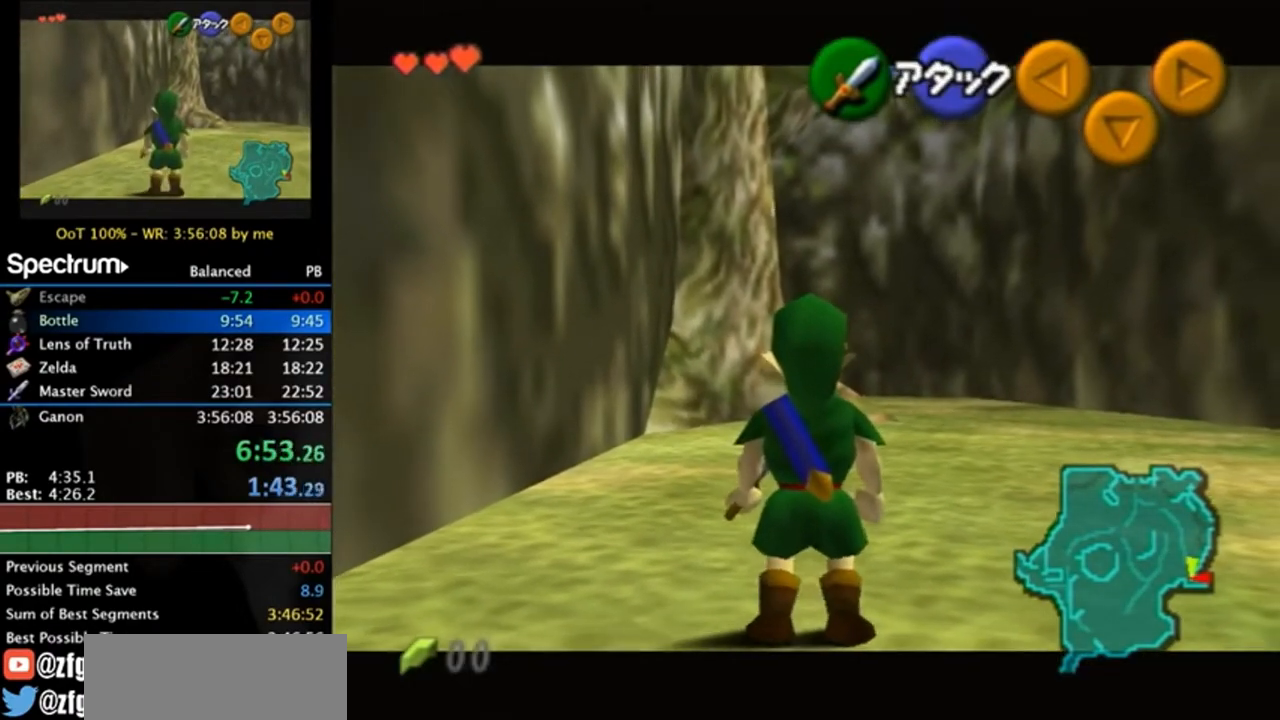
{"buttons": ["L1"], "left_stick": "center", "right_stick": "center", "events": [[383, "L1", "up"], [417, "L1", "down"]]}
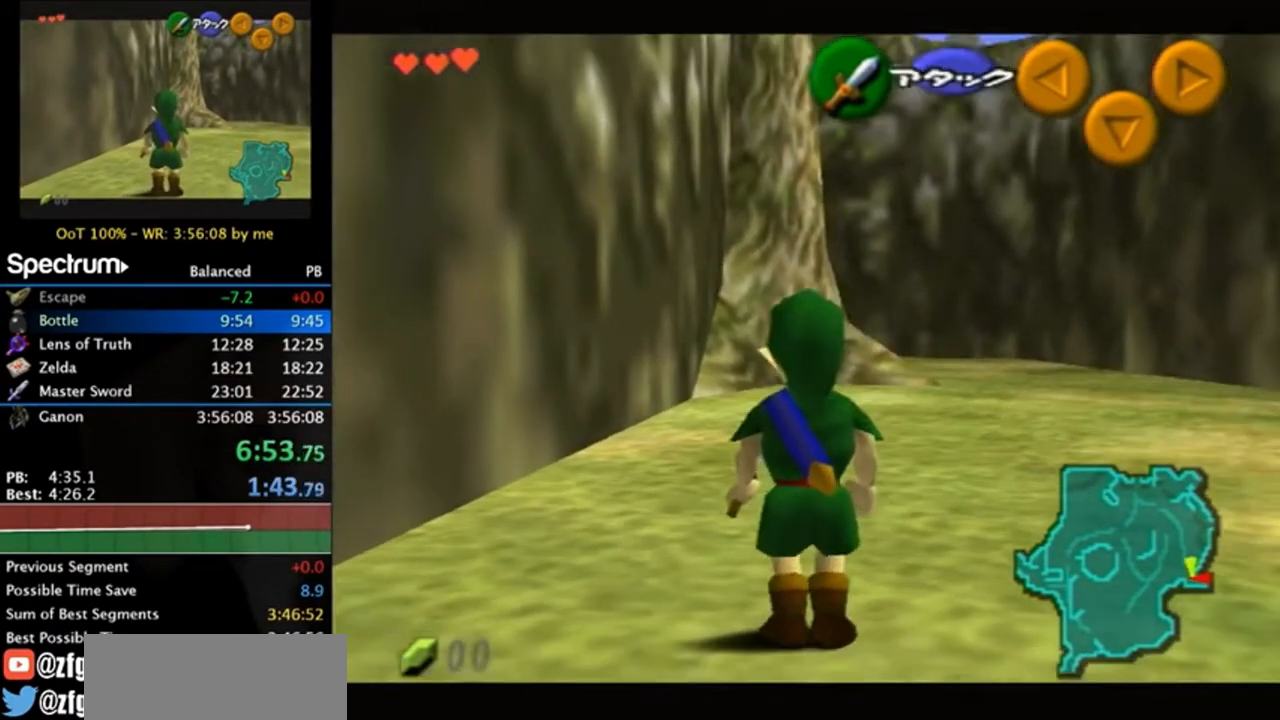
{"buttons": ["L1"], "left_stick": "center", "right_stick": "center", "events": []}
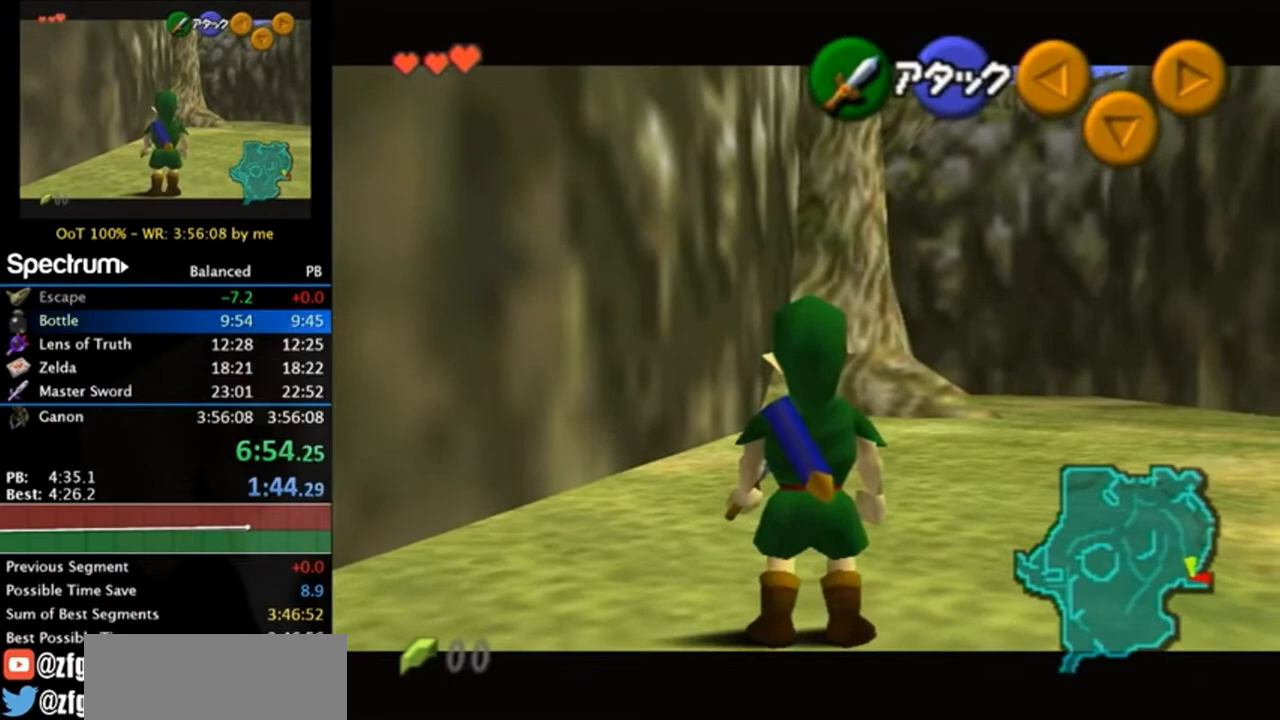
{"buttons": ["L1"], "left_stick": "center", "right_stick": "center", "events": []}
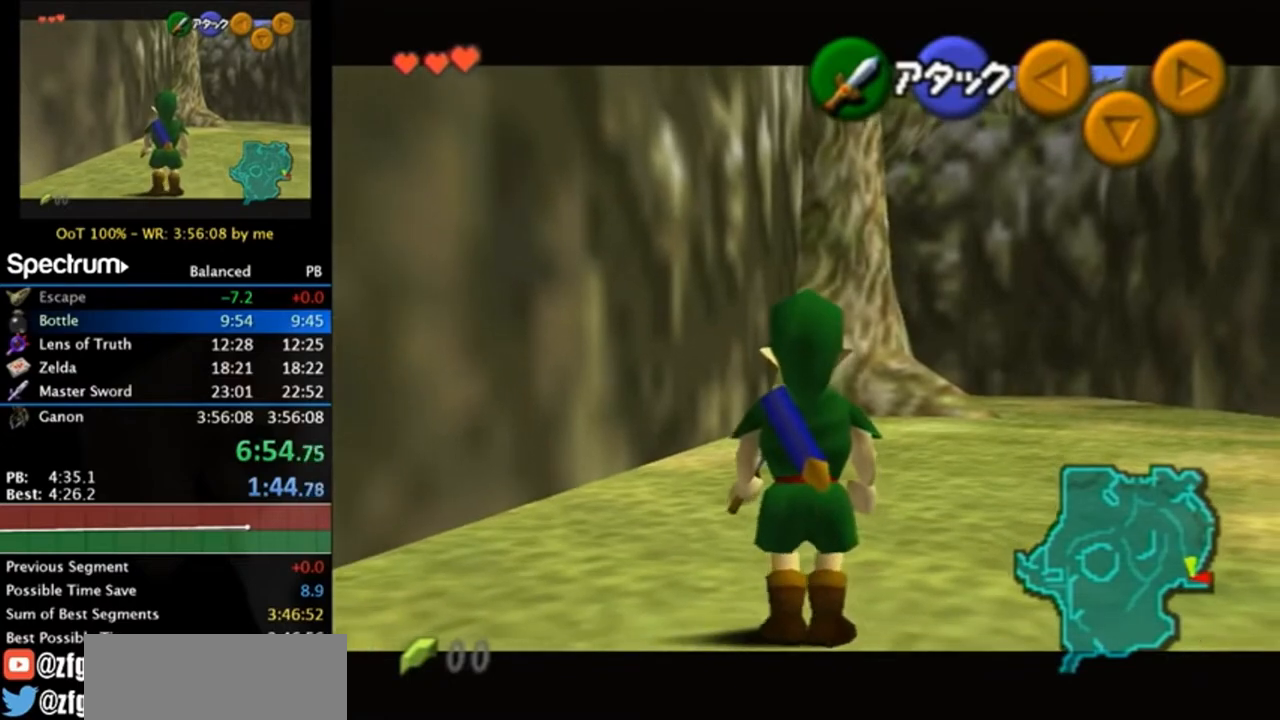
{"buttons": ["L1"], "left_stick": "center", "right_stick": "center", "events": []}
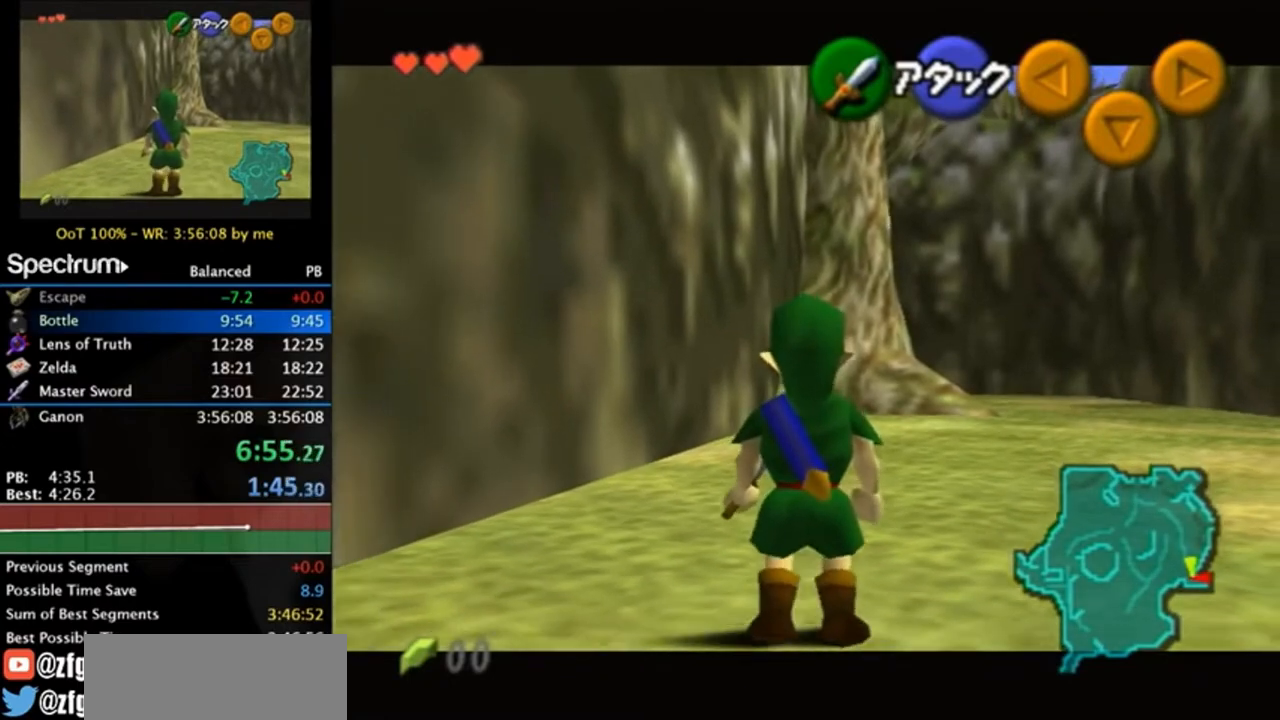
{"buttons": ["L1"], "left_stick": "center", "right_stick": "center", "events": []}
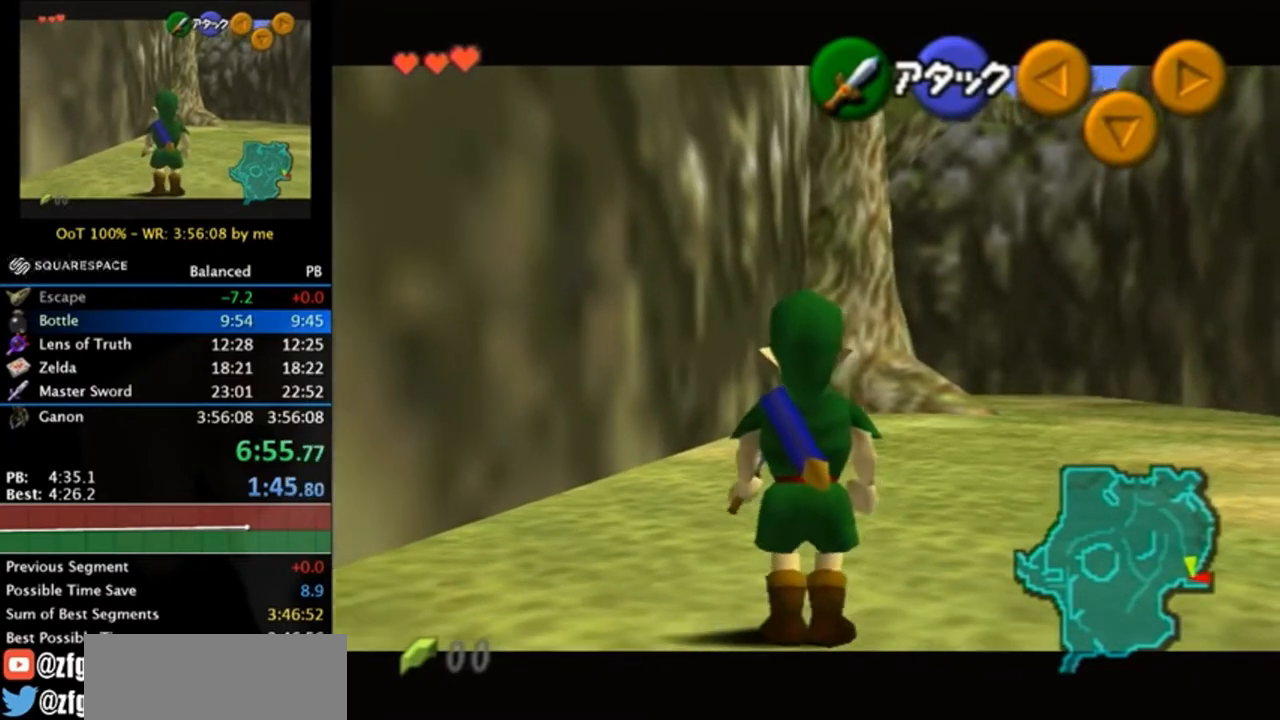
{"buttons": ["L1"], "left_stick": "center", "right_stick": "center", "events": []}
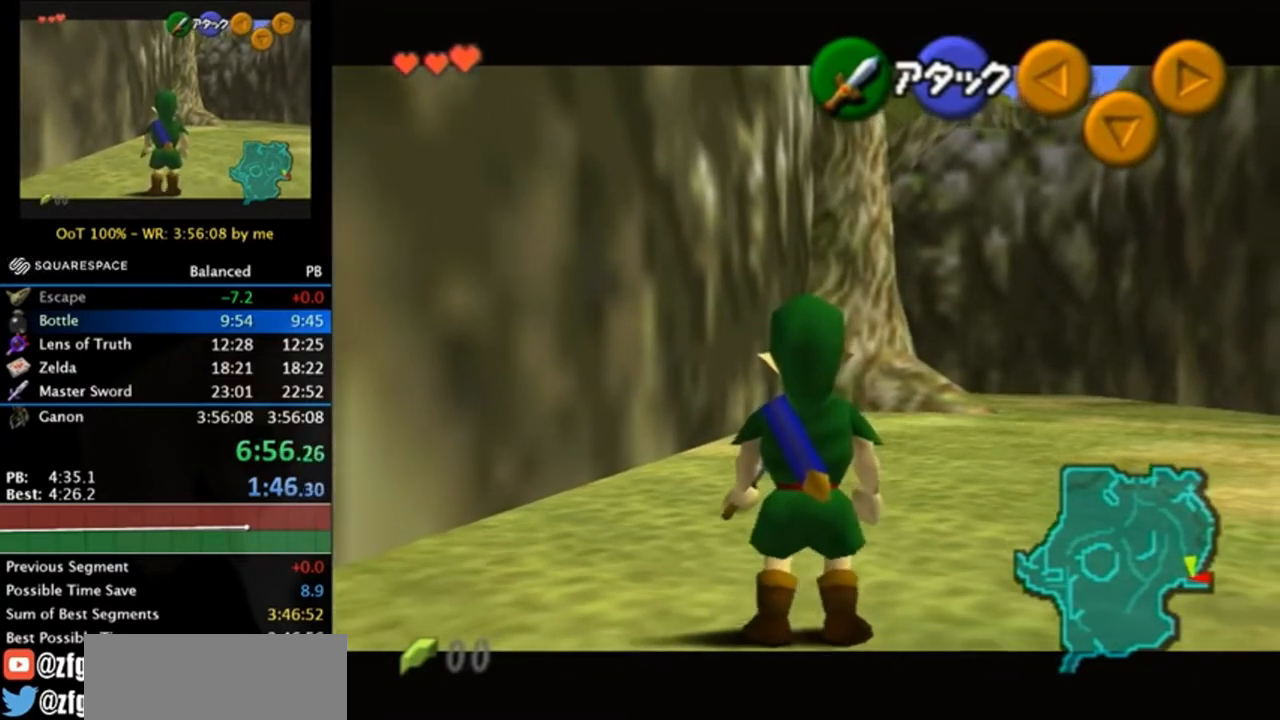
{"buttons": ["L1"], "left_stick": "center", "right_stick": "center", "events": []}
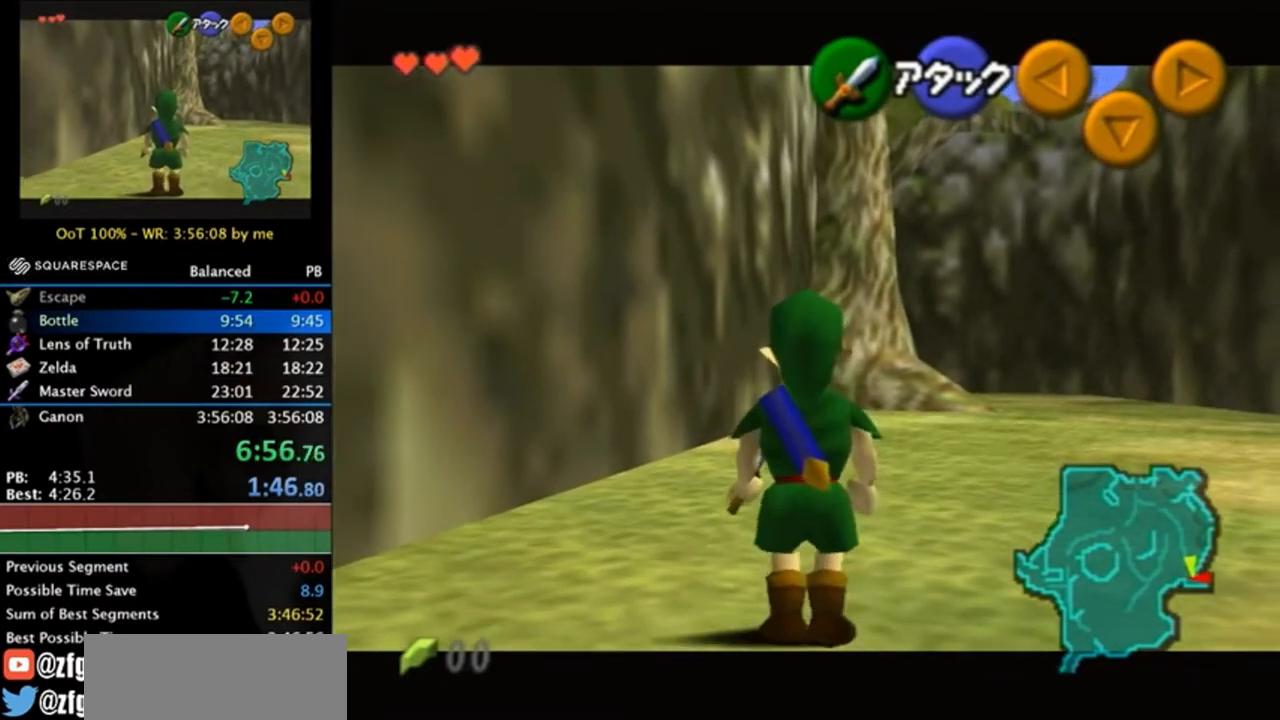
{"buttons": ["L1"], "left_stick": "center", "right_stick": "center", "events": []}
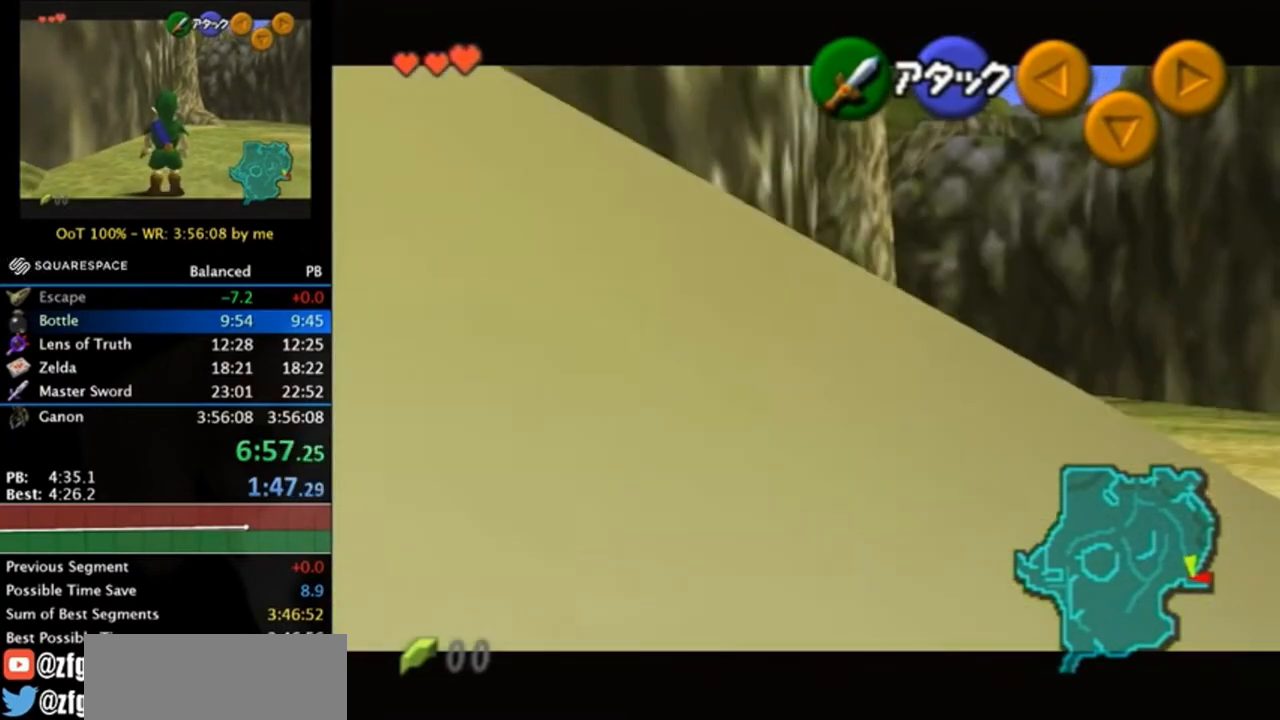
{"buttons": ["L1"], "left_stick": "center", "right_stick": "center", "events": []}
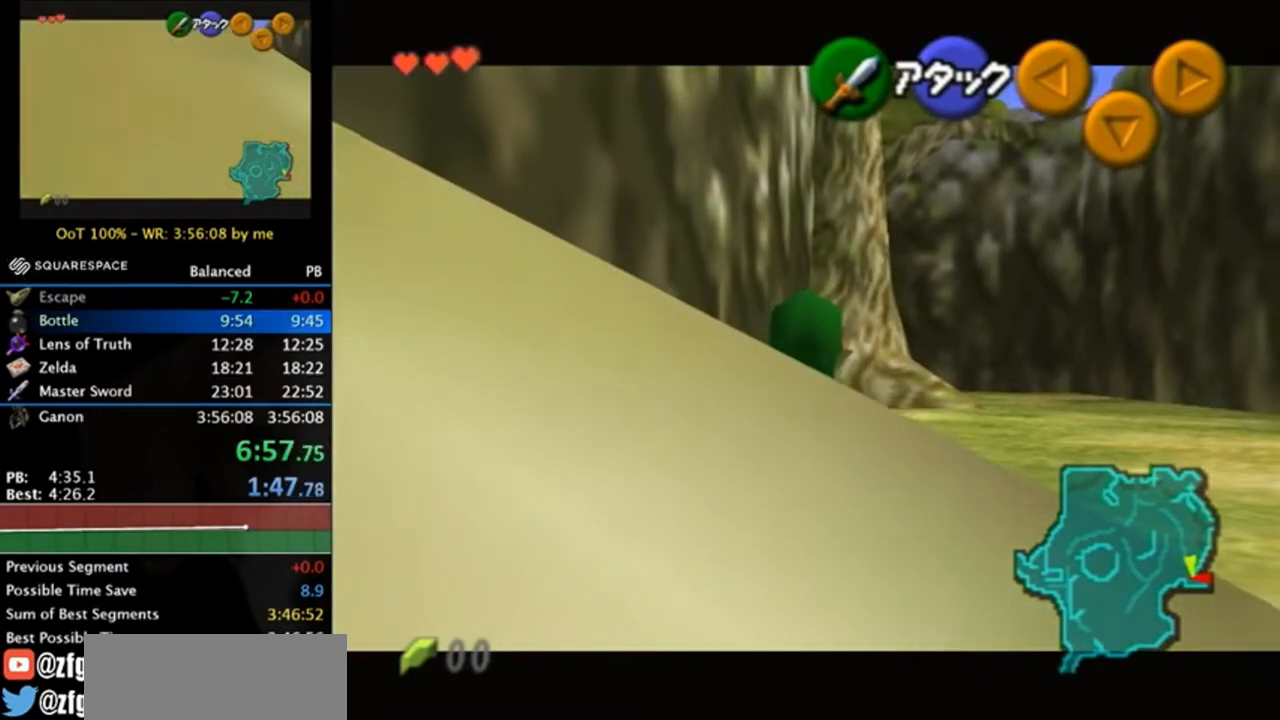
{"buttons": ["L1"], "left_stick": "center", "right_stick": "center", "events": []}
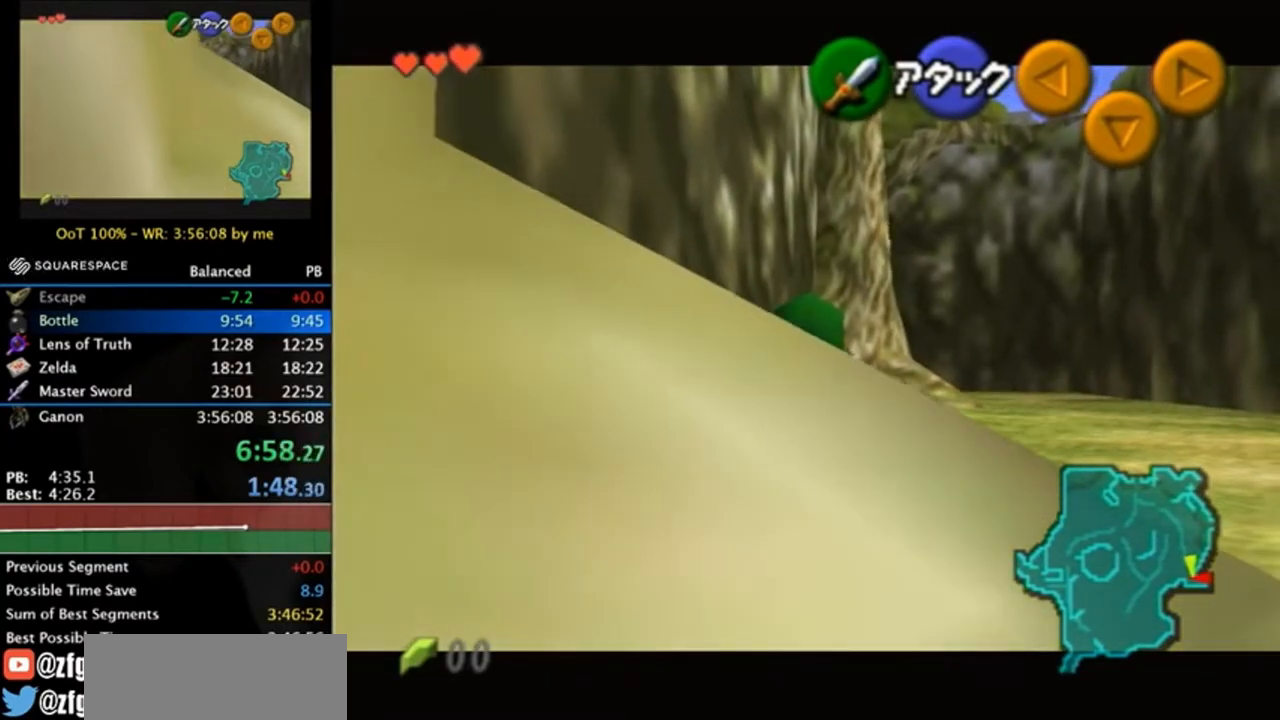
{"buttons": ["L1"], "left_stick": "center", "right_stick": "center", "events": []}
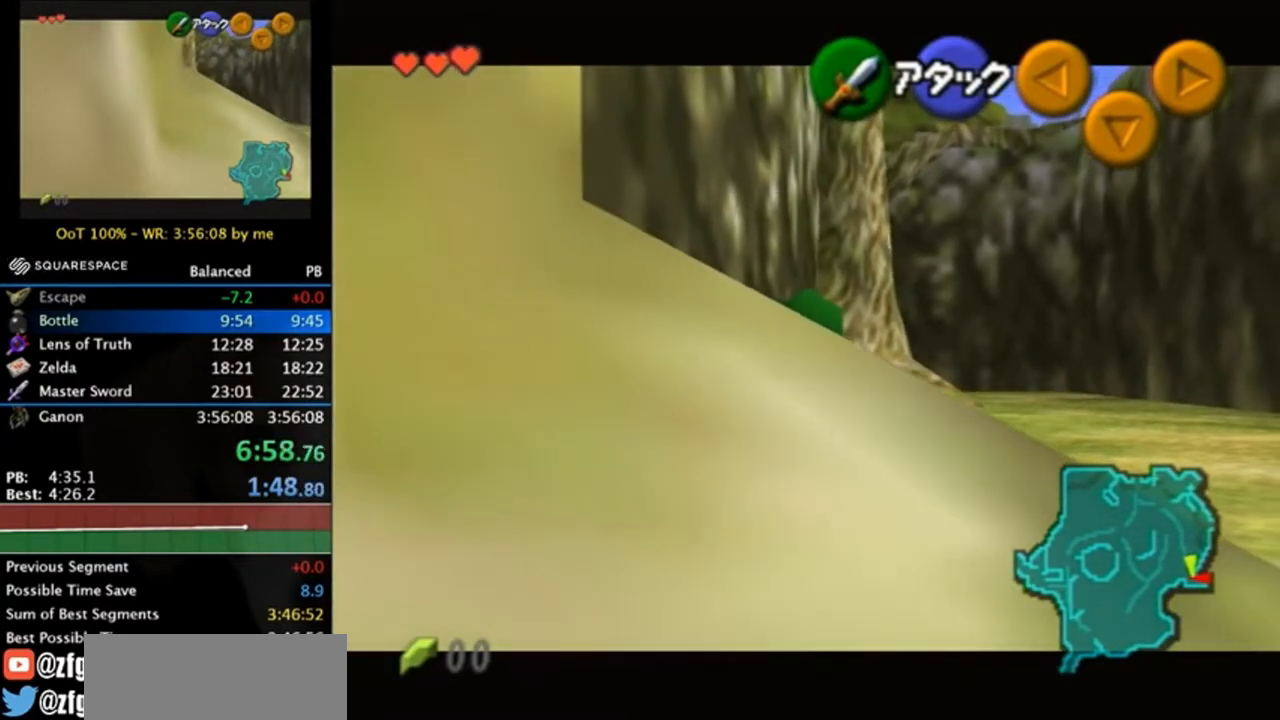
{"buttons": ["L1"], "left_stick": "center", "right_stick": "center", "events": []}
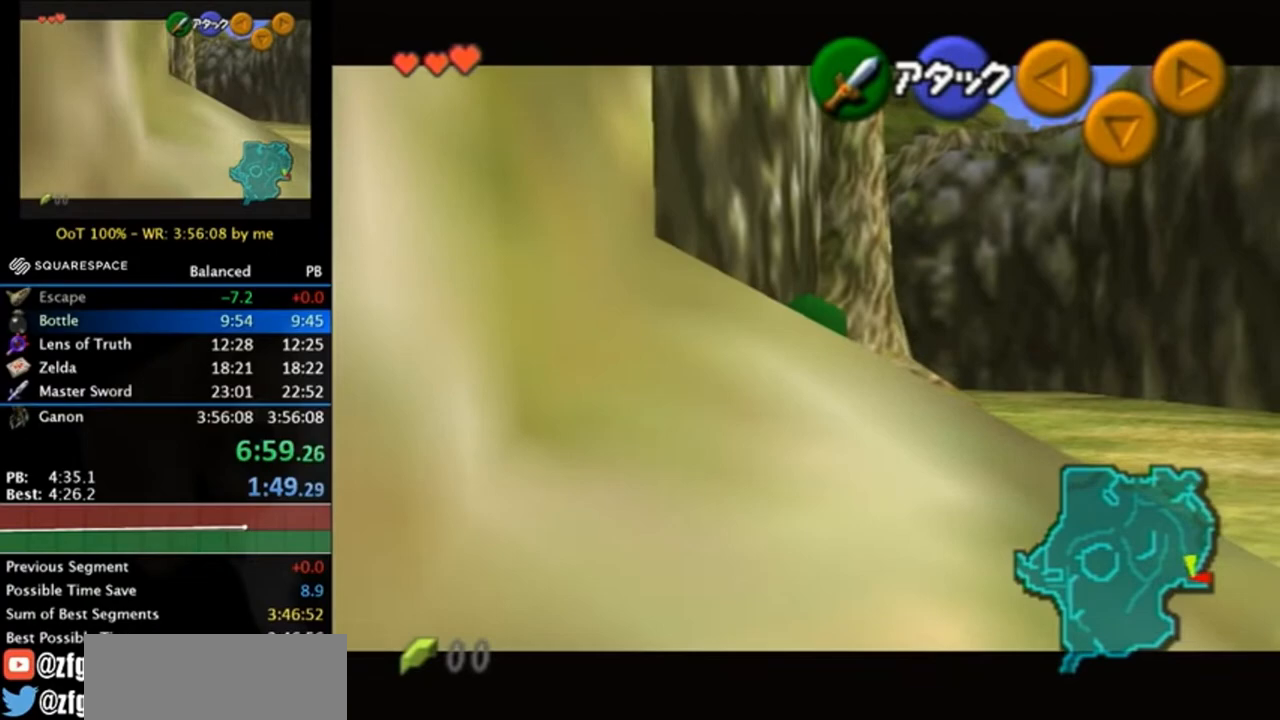
{"buttons": ["L1"], "left_stick": "center", "right_stick": "center", "events": []}
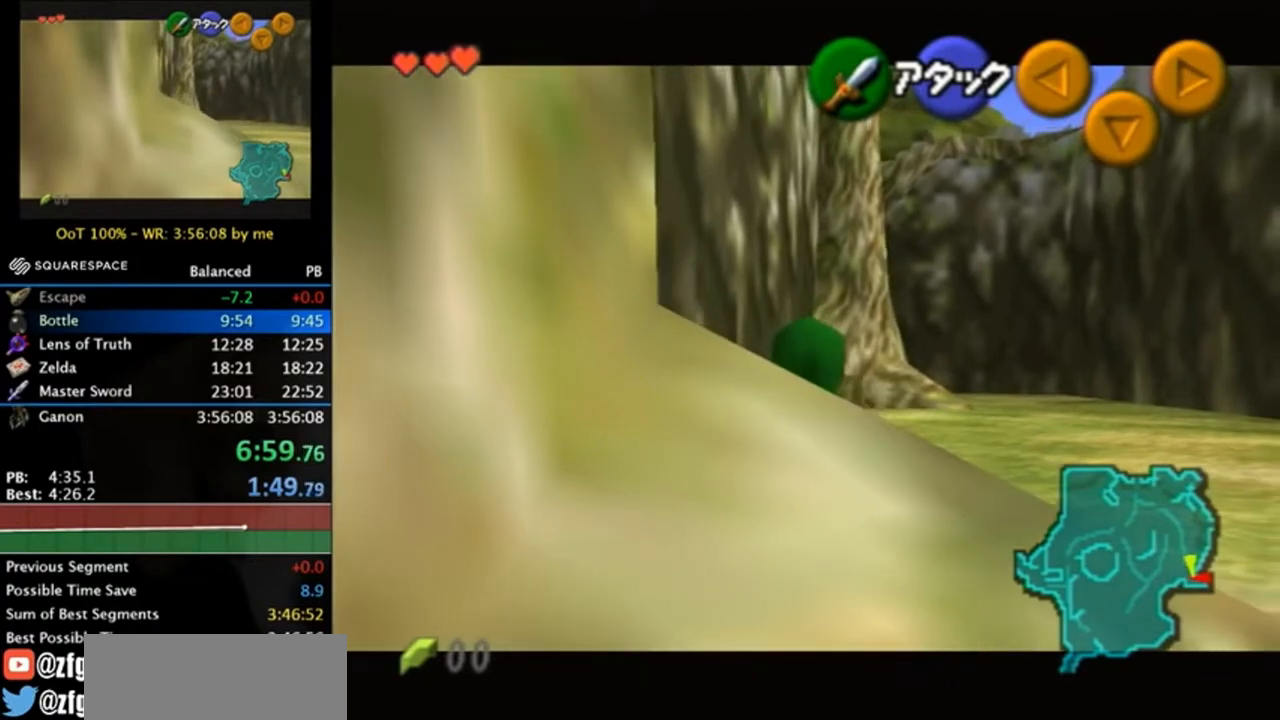
{"buttons": ["L1"], "left_stick": "center", "right_stick": "center", "events": []}
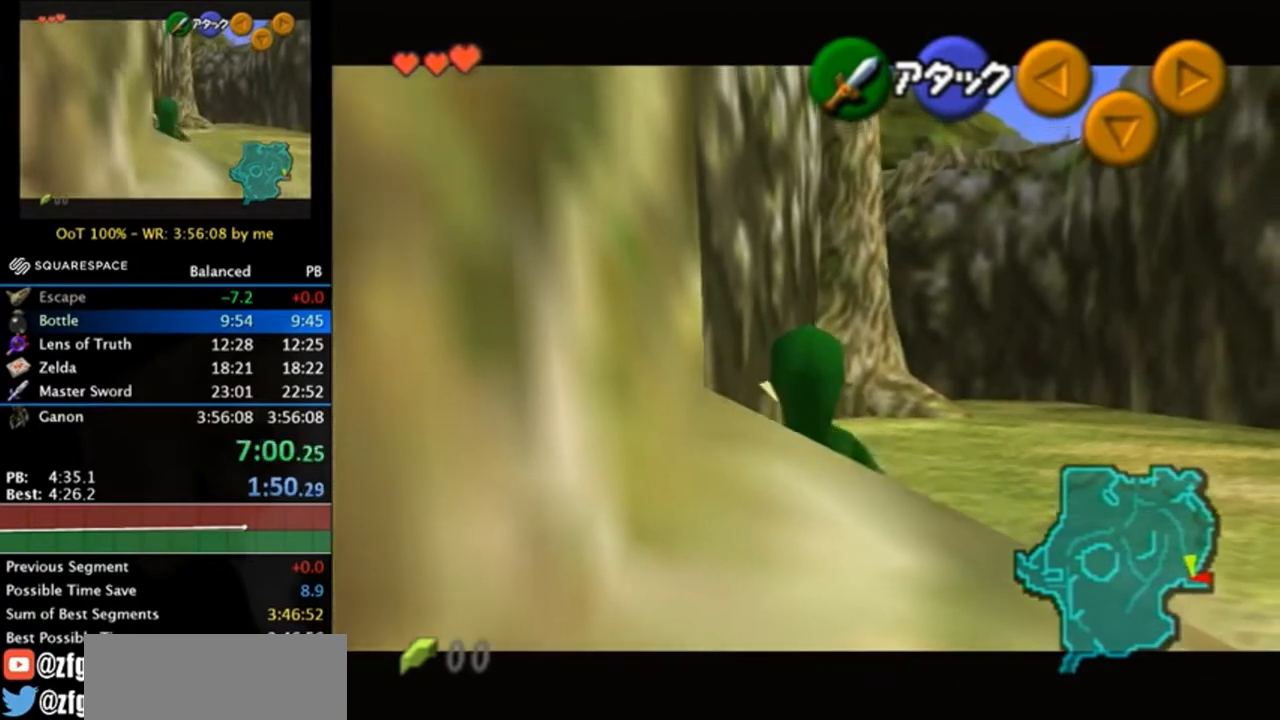
{"buttons": ["L1"], "left_stick": "center", "right_stick": "center", "events": []}
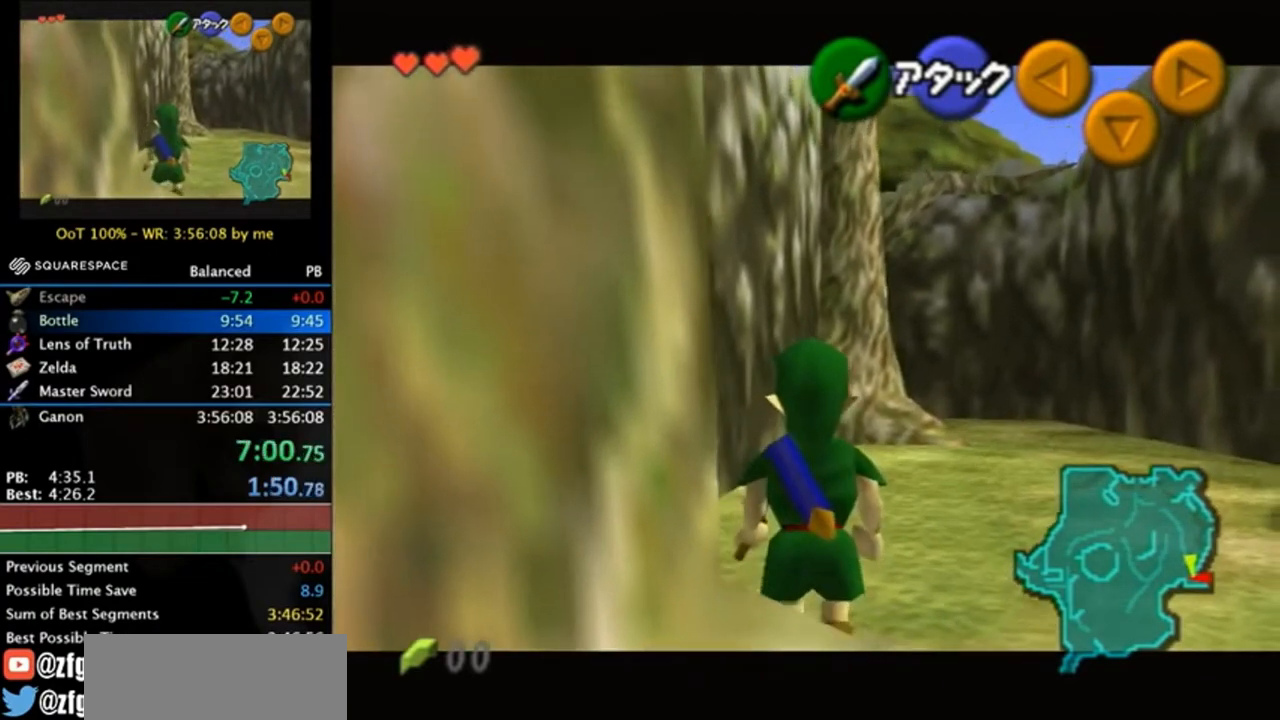
{"buttons": ["L1"], "left_stick": "center", "right_stick": "center", "events": []}
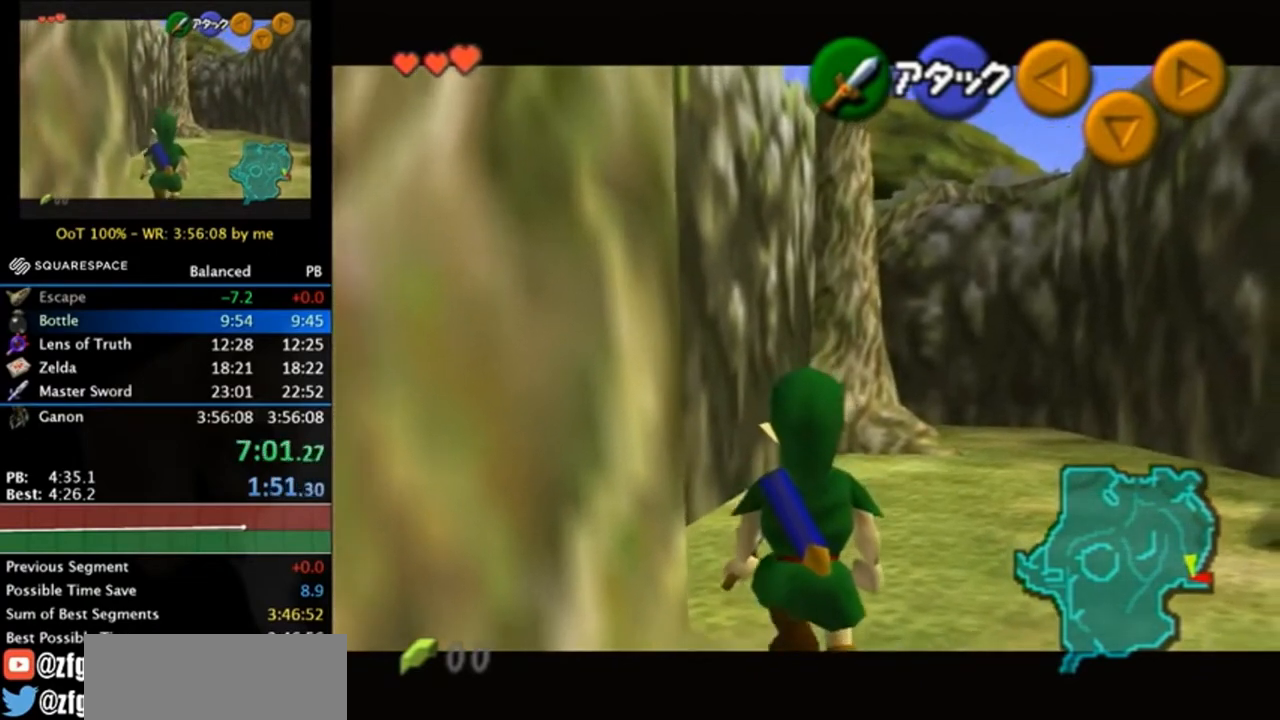
{"buttons": ["L1"], "left_stick": "center", "right_stick": "center", "events": []}
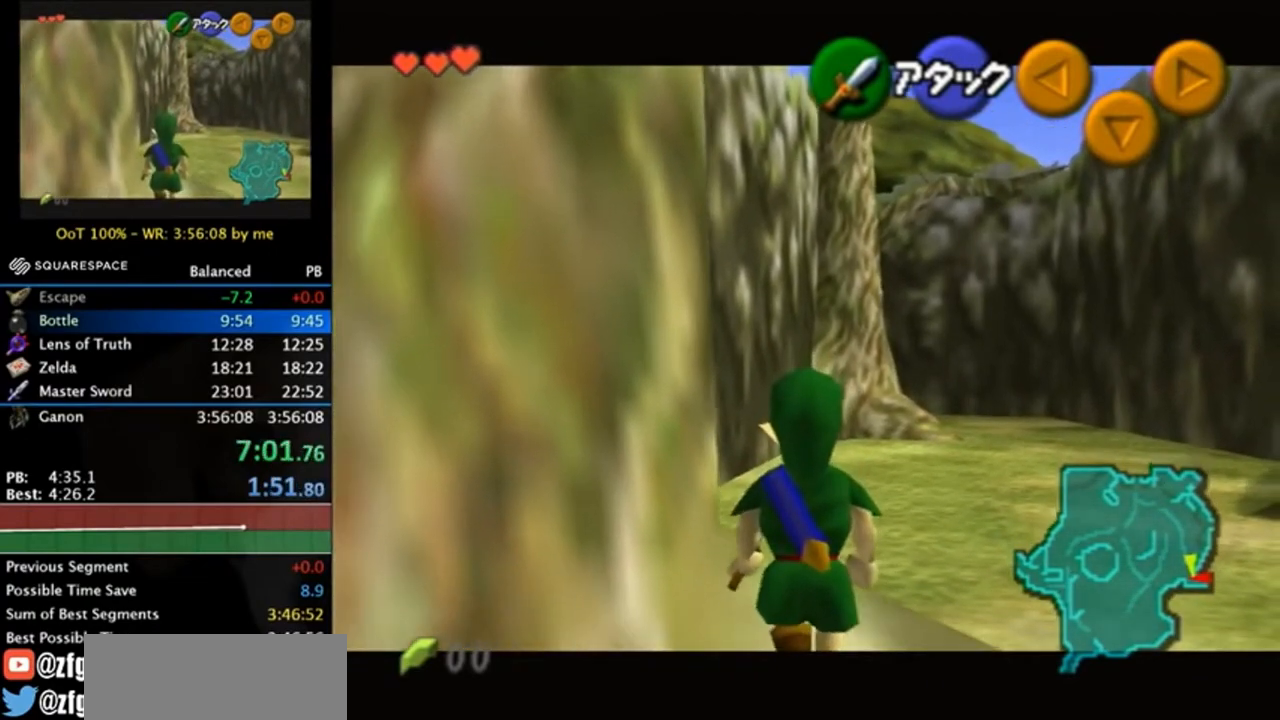
{"buttons": ["L1"], "left_stick": "center", "right_stick": "center", "events": []}
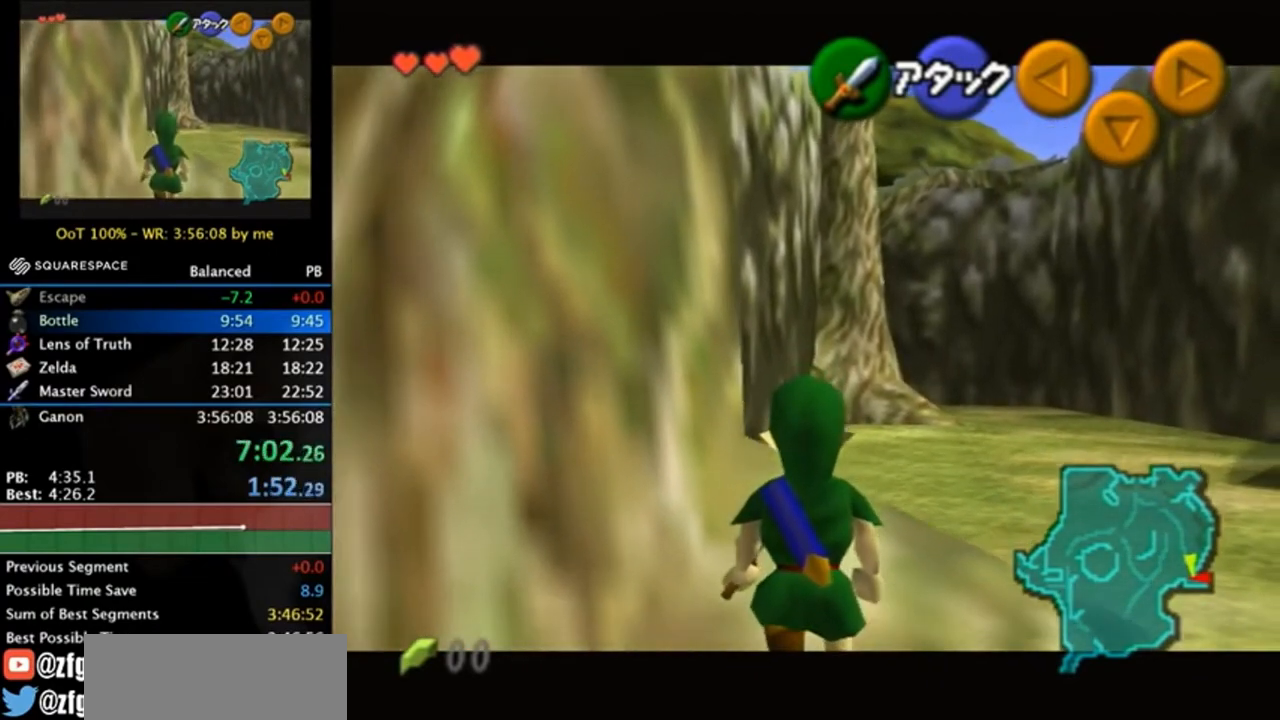
{"buttons": ["L1"], "left_stick": "center", "right_stick": "center", "events": []}
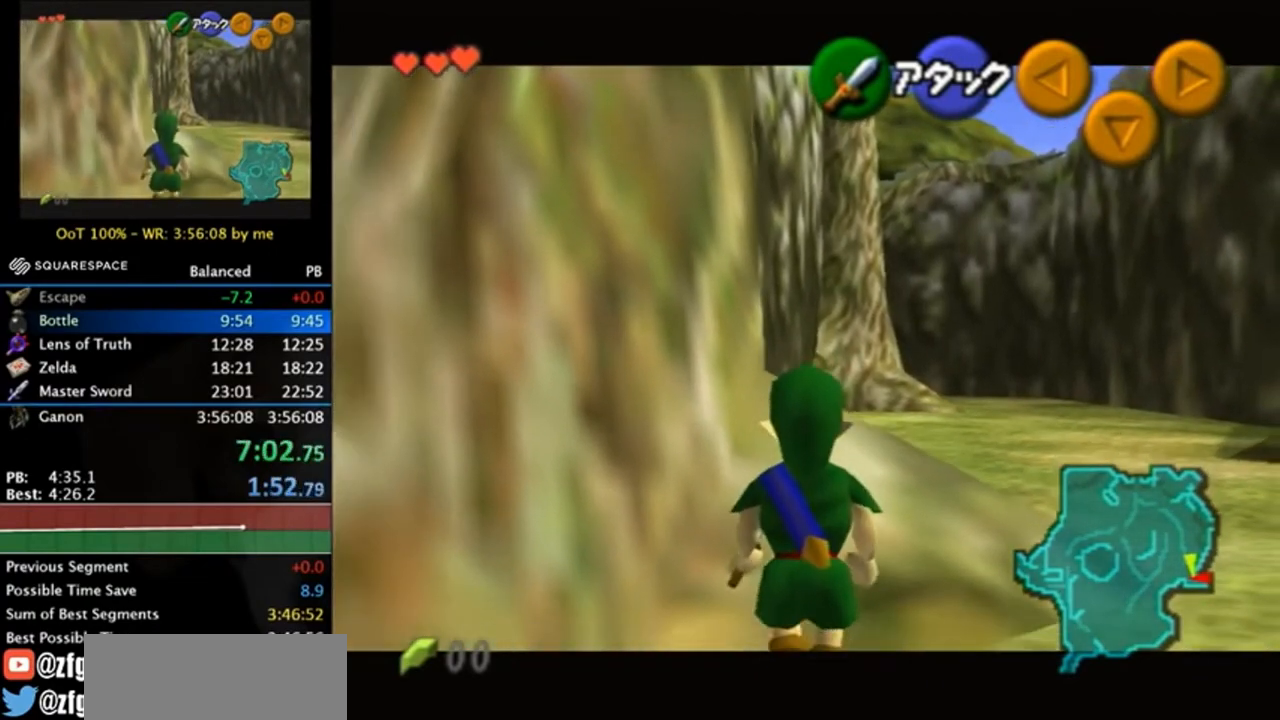
{"buttons": ["L1"], "left_stick": "center", "right_stick": "center", "events": []}
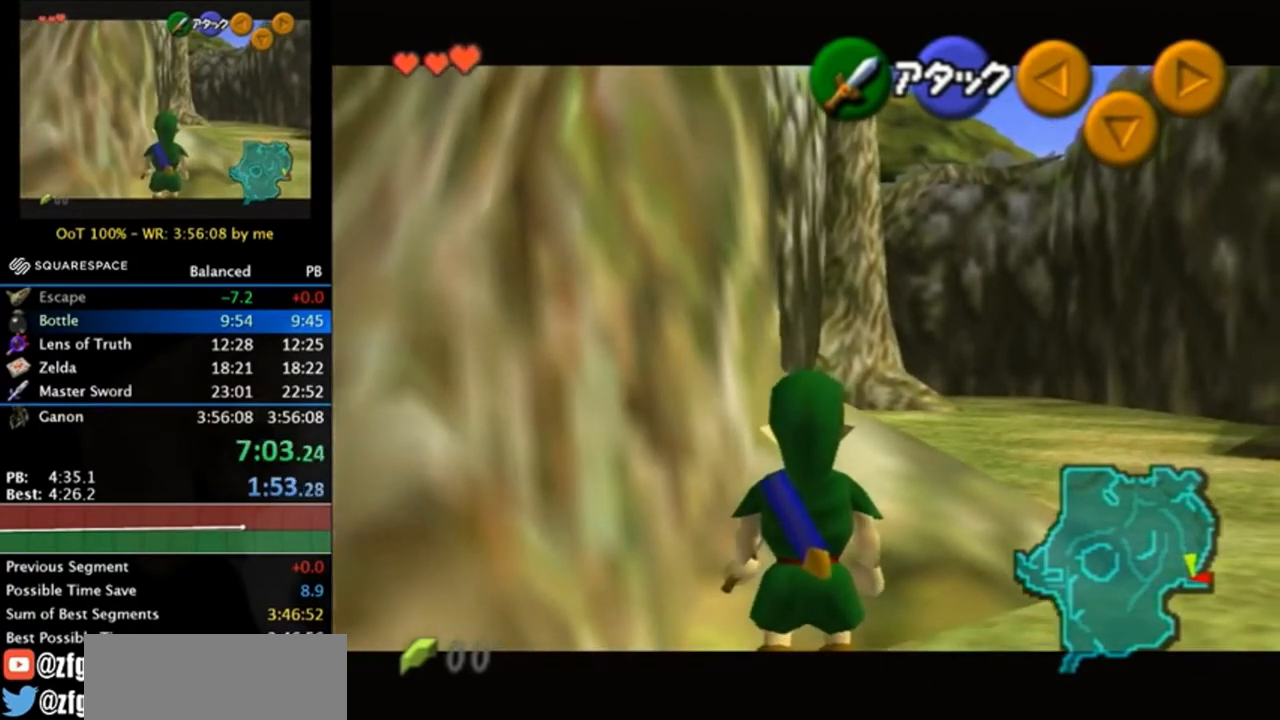
{"buttons": [], "left_stick": "down", "right_stick": "center", "events": [[250, "L1", "up"], [417, "left_stick", "down"]]}
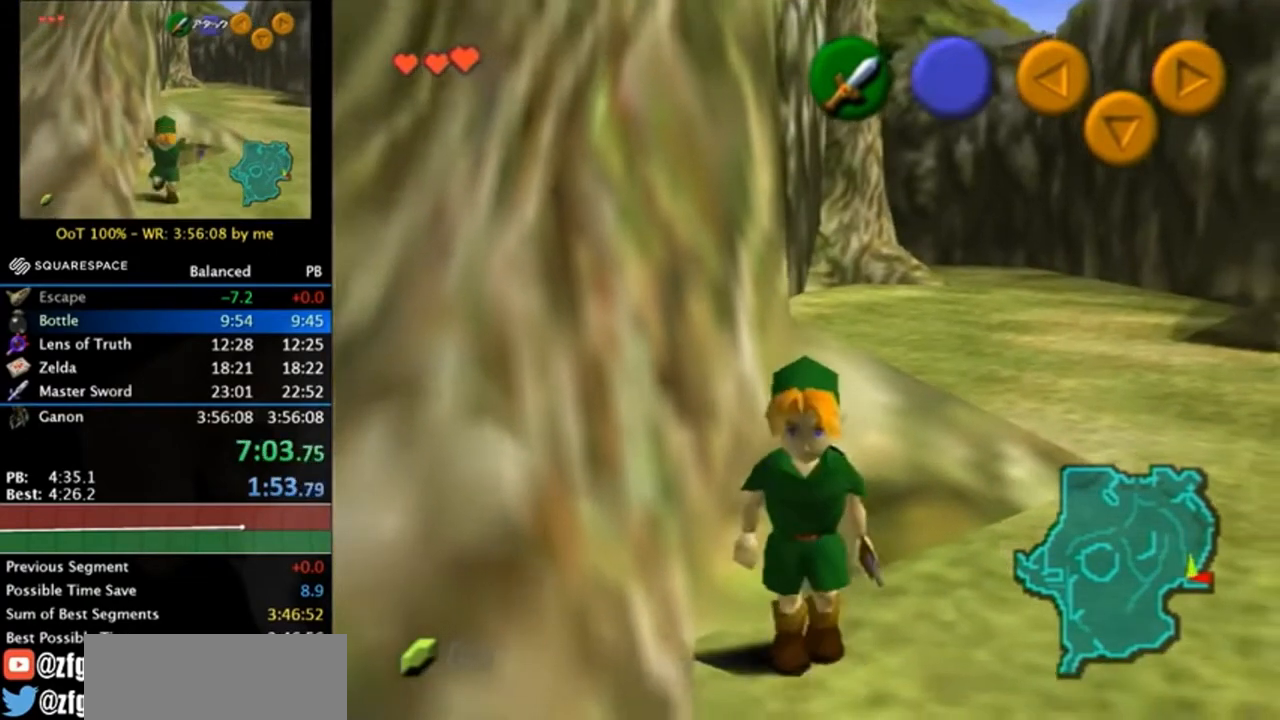
{"buttons": [], "left_stick": "up", "right_stick": "center", "events": [[17, "A", "down"], [150, "L1", "down"], [183, "A", "up"], [217, "left_stick", "up"], [383, "L1", "up"]]}
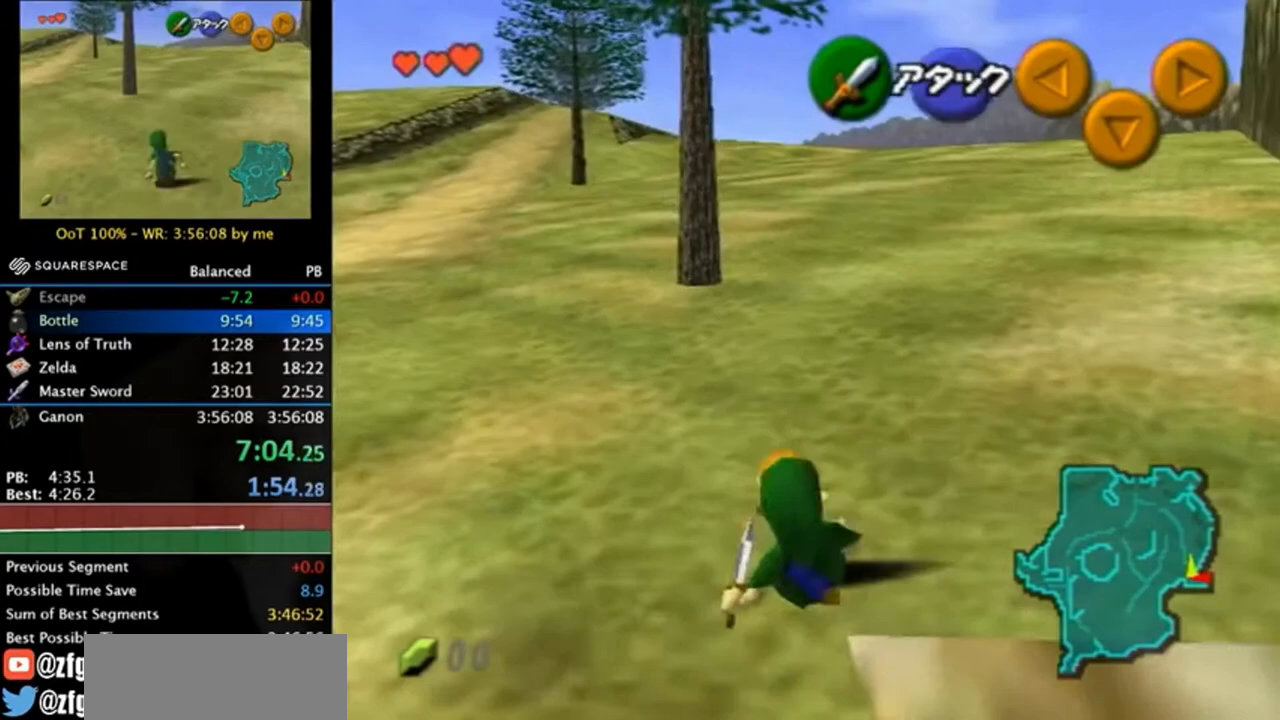
{"buttons": [], "left_stick": "up", "right_stick": "center", "events": []}
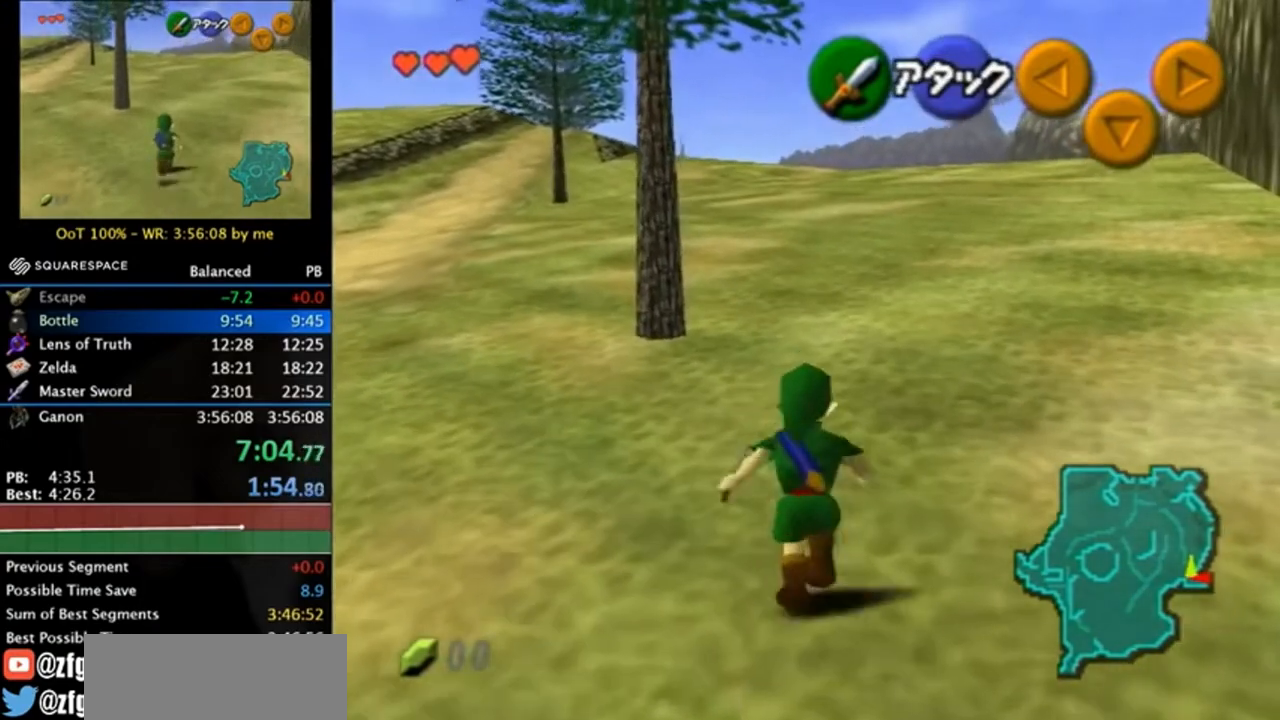
{"buttons": [], "left_stick": "down", "right_stick": "center", "events": [[417, "left_stick", "center"], [483, "left_stick", "down"]]}
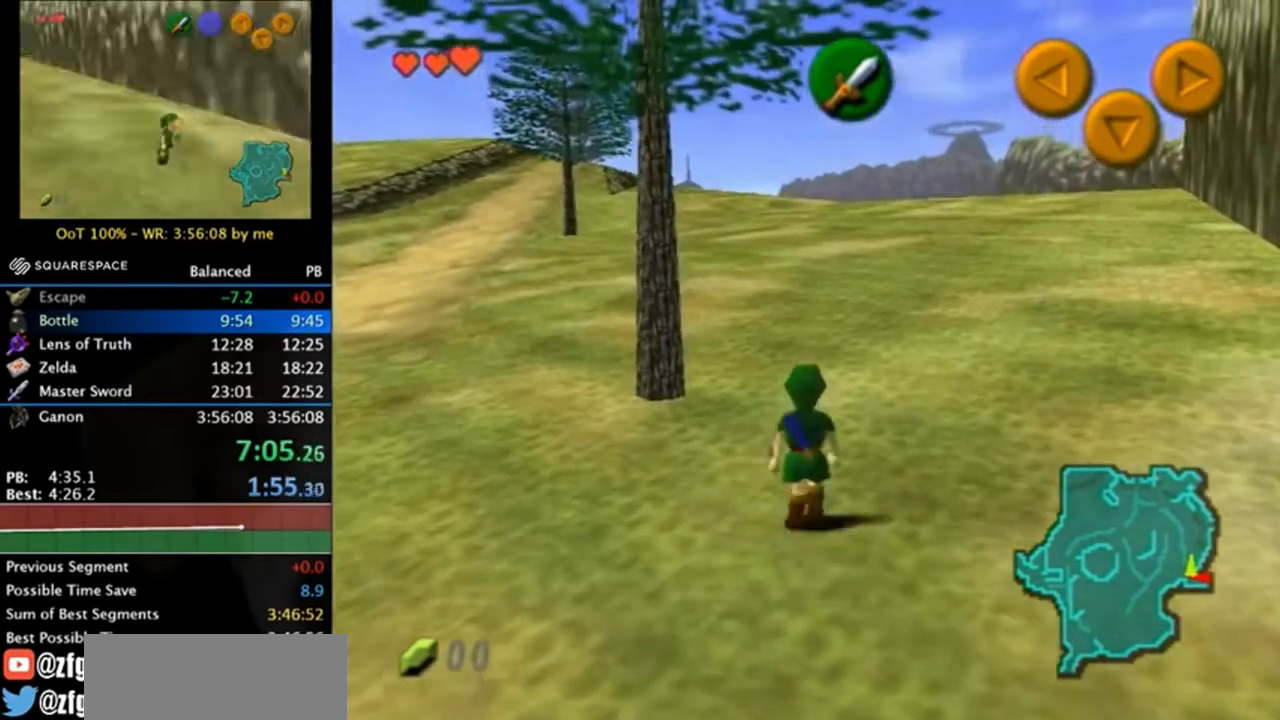
{"buttons": ["L1"], "left_stick": "down", "right_stick": "center", "events": [[83, "L1", "down"]]}
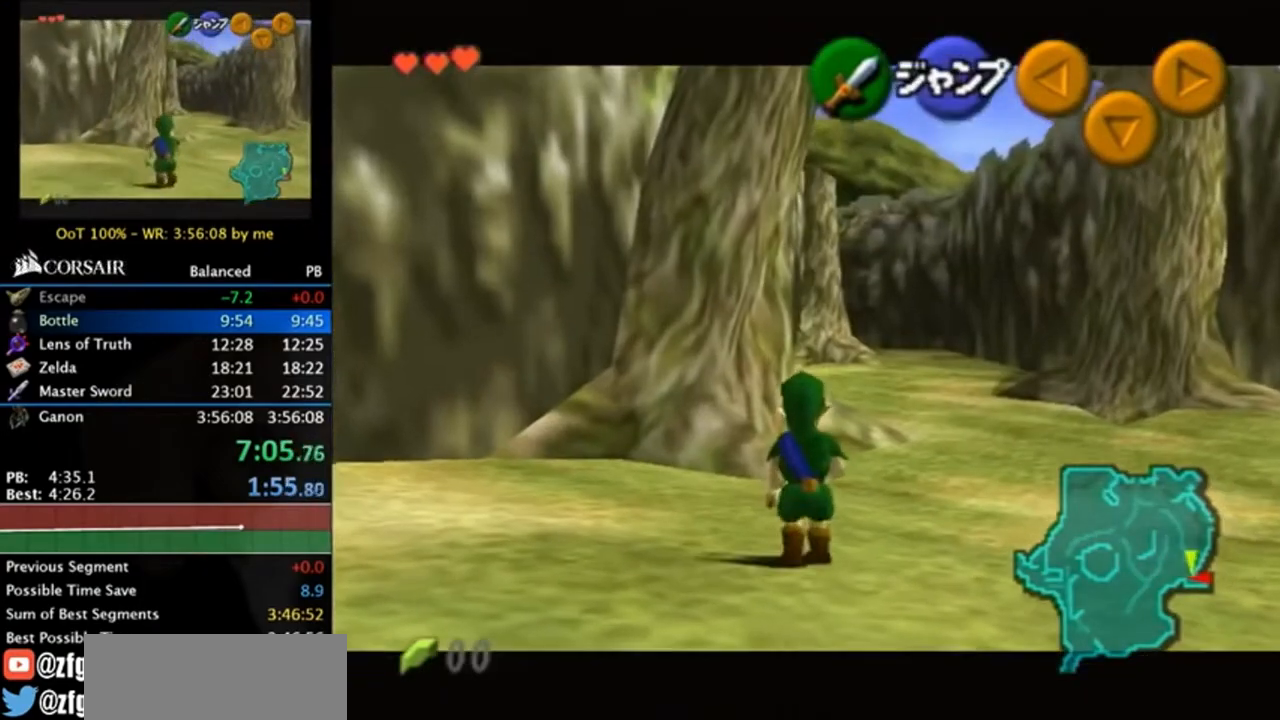
{"buttons": ["L1"], "left_stick": "down", "right_stick": "center", "events": []}